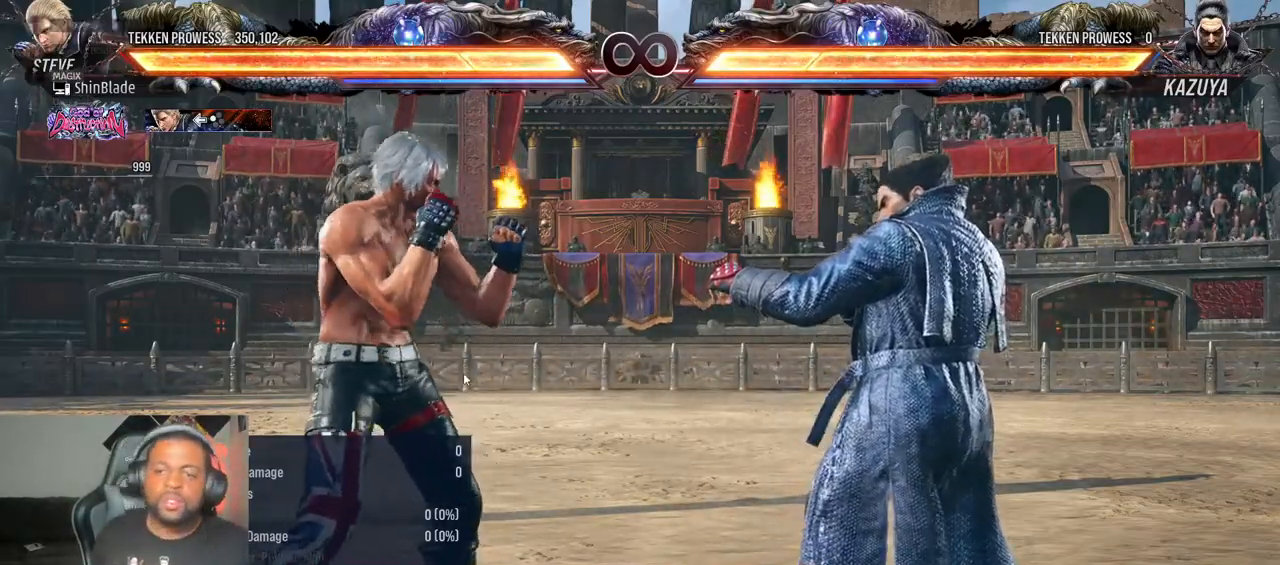
Gameplay with a controller (PlayStation layout); each line is a JSON object with the inputs held at the frame after it (dt_ms = milliseconds from this image to that frame). "events" lists button and stick changes between this image and that frame as [ms after this image, input, new state], when the widget could be followed in between. Not read: L3 R3 TOUCHPAD.
{"dt_ms": 500, "buttons": ["TRIANGLE", "DPAD_LEFT"], "left_stick": "center", "right_stick": "center", "events": [[233, "DPAD_RIGHT", "down"], [317, "DPAD_RIGHT", "up"], [383, "DPAD_RIGHT", "down"], [433, "DPAD_RIGHT", "up"], [500, "DPAD_LEFT", "down"], [500, "TRIANGLE", "down"]]}
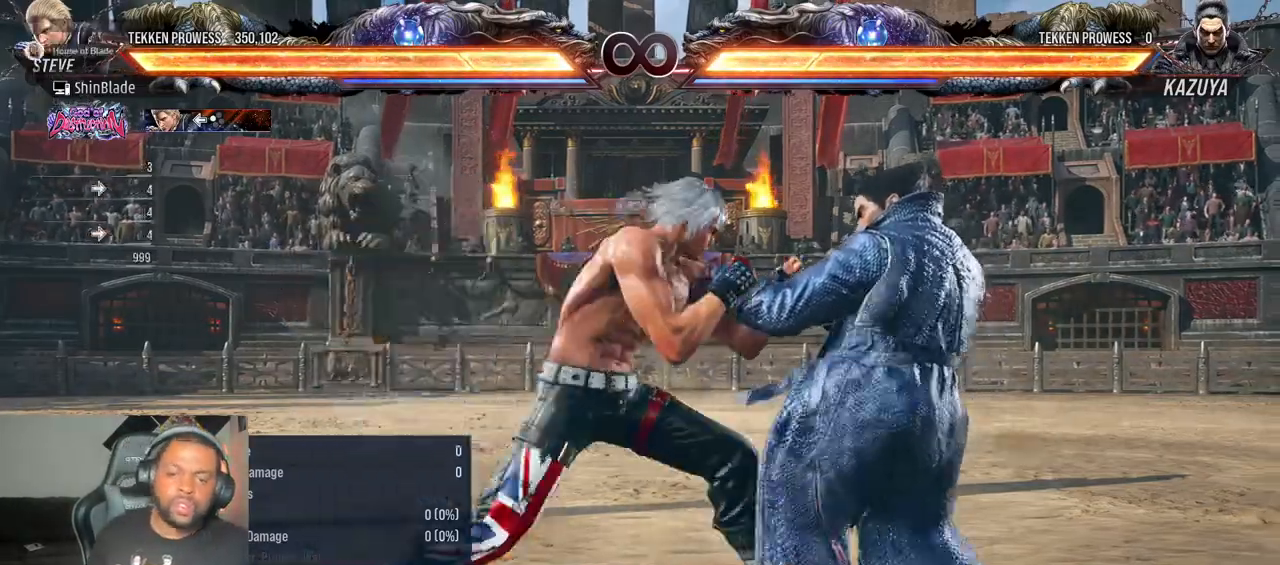
{"dt_ms": 500, "buttons": [], "left_stick": "center", "right_stick": "center", "events": [[83, "DPAD_LEFT", "up"], [100, "TRIANGLE", "up"]]}
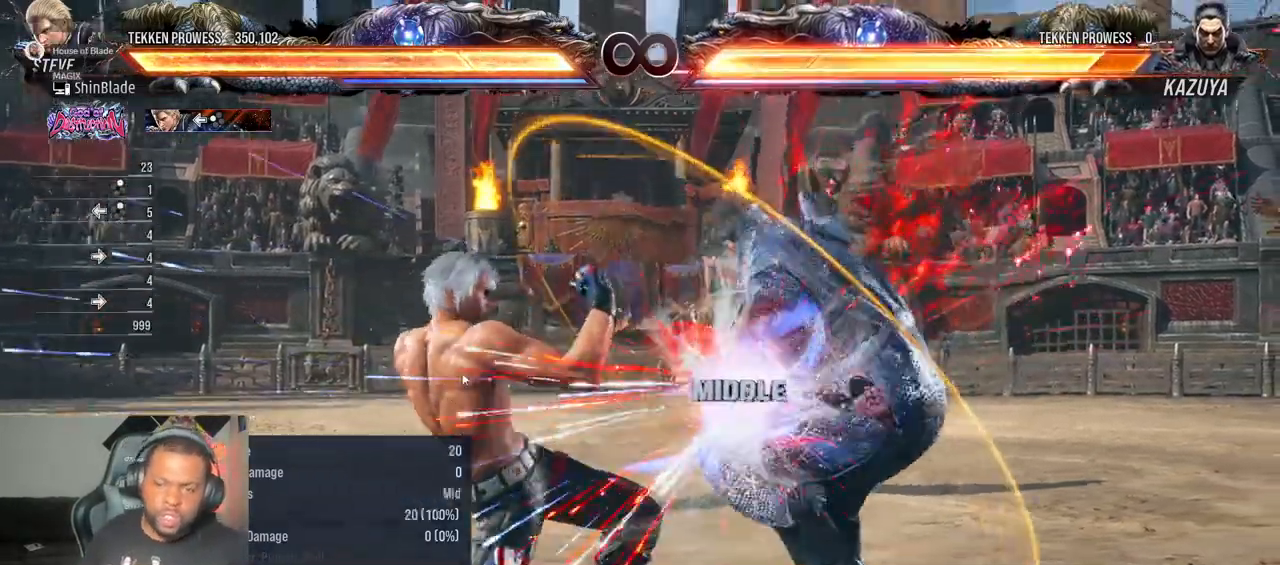
{"dt_ms": 500, "buttons": ["DPAD_RIGHT"], "left_stick": "center", "right_stick": "center", "events": [[100, "DPAD_RIGHT", "down"], [133, "CIRCLE", "down"], [133, "CROSS", "down"], [167, "CROSS", "up"], [183, "CIRCLE", "up"], [233, "SQUARE", "down"], [233, "TRIANGLE", "down"], [350, "SQUARE", "up"], [350, "TRIANGLE", "up"]]}
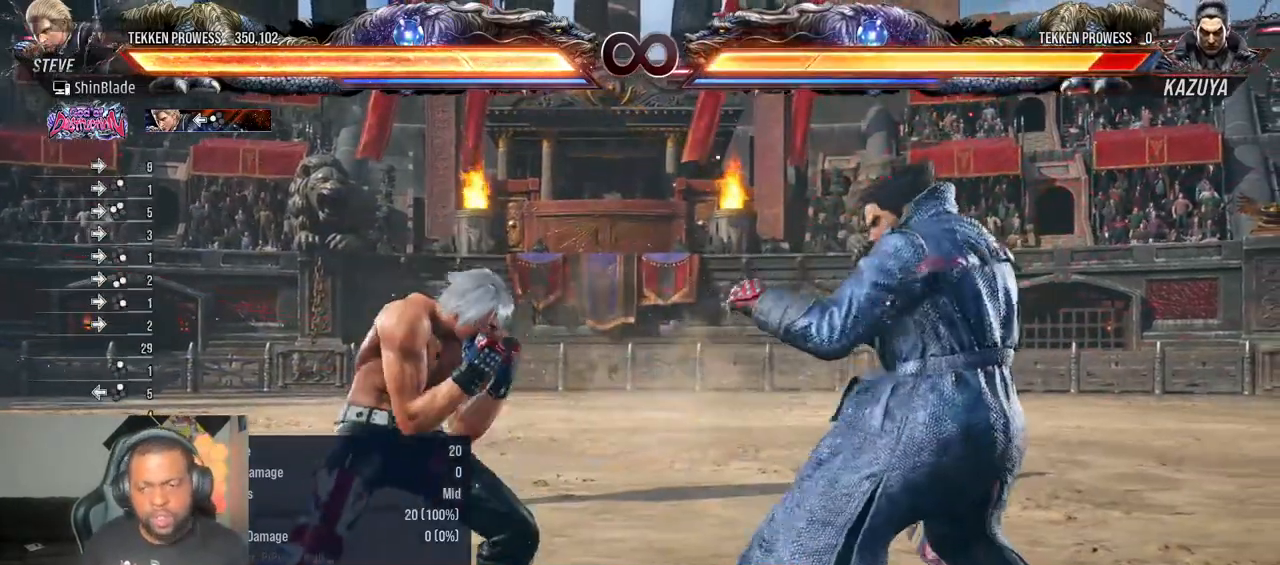
{"dt_ms": 500, "buttons": [], "left_stick": "center", "right_stick": "center", "events": [[100, "DPAD_RIGHT", "up"], [267, "CROSS", "down"], [383, "CROSS", "up"]]}
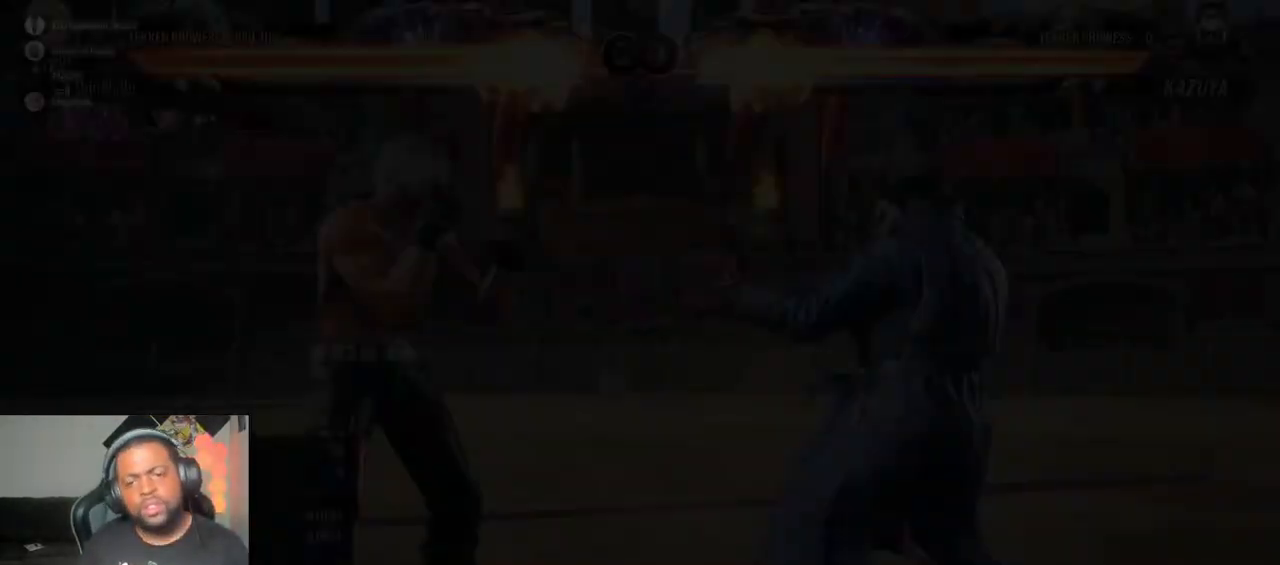
{"dt_ms": 500, "buttons": [], "left_stick": "center", "right_stick": "center", "events": [[50, "DPAD_RIGHT", "down"], [100, "DPAD_RIGHT", "up"], [200, "DPAD_RIGHT", "down"], [233, "DPAD_RIGHT", "up"], [300, "DPAD_LEFT", "down"], [300, "TRIANGLE", "down"], [383, "DPAD_LEFT", "up"], [383, "TRIANGLE", "up"]]}
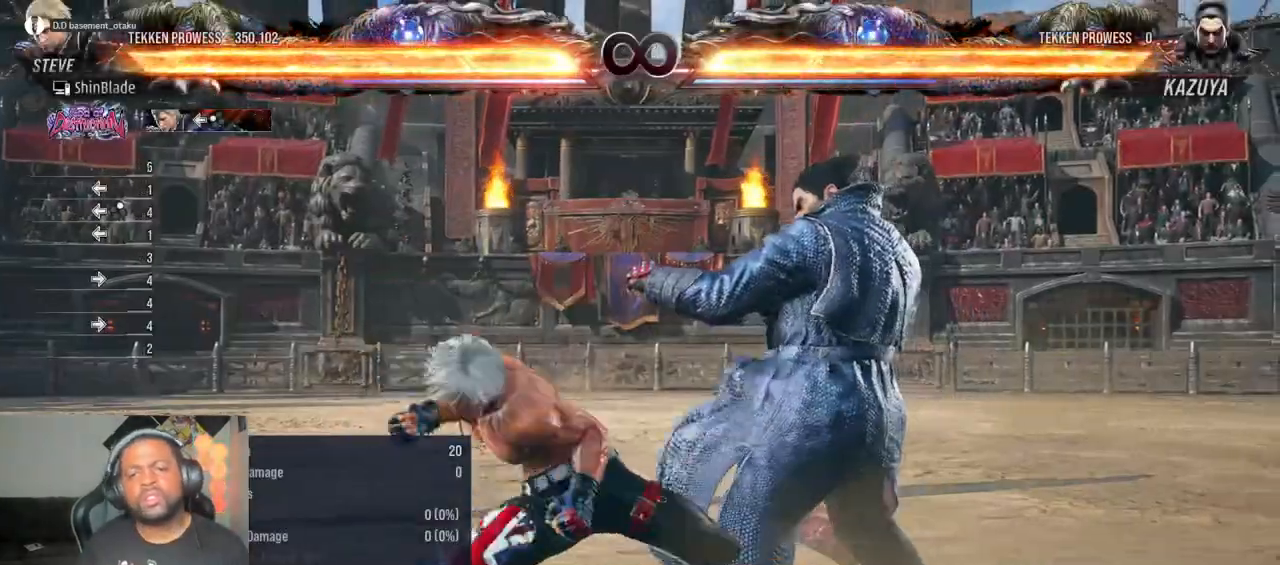
{"dt_ms": 500, "buttons": ["DPAD_RIGHT"], "left_stick": "center", "right_stick": "center", "events": [[417, "DPAD_RIGHT", "down"], [450, "CIRCLE", "down"], [450, "CROSS", "down"], [500, "CIRCLE", "up"], [500, "CROSS", "up"]]}
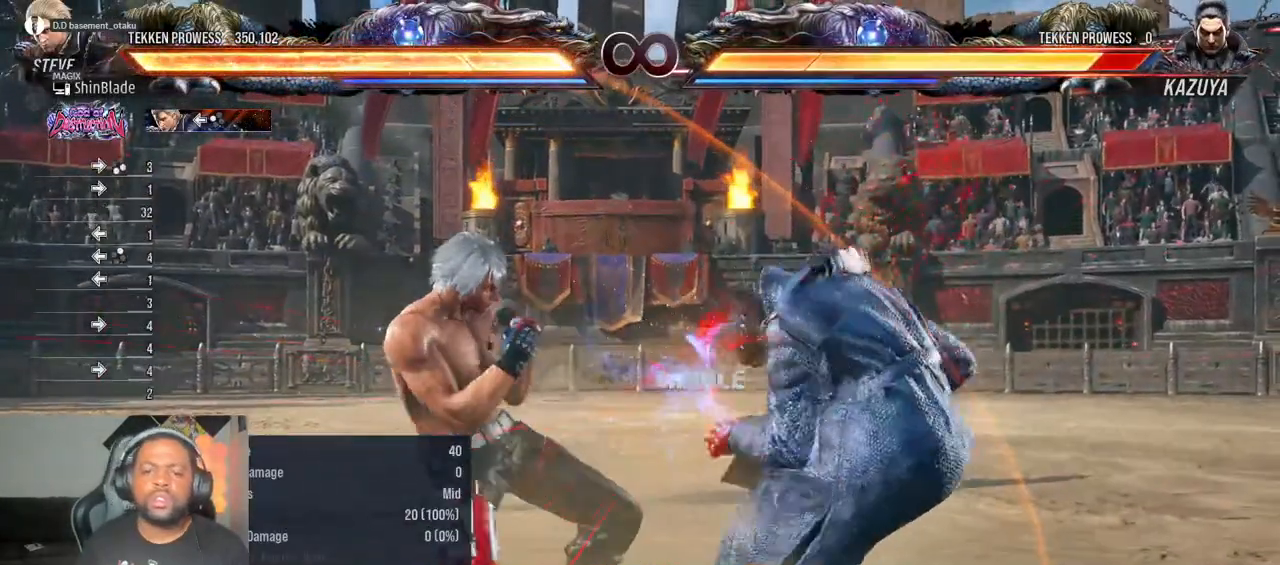
{"dt_ms": 500, "buttons": [], "left_stick": "center", "right_stick": "center", "events": [[50, "SQUARE", "down"], [50, "TRIANGLE", "down"], [133, "SQUARE", "up"], [167, "TRIANGLE", "up"], [467, "DPAD_RIGHT", "up"]]}
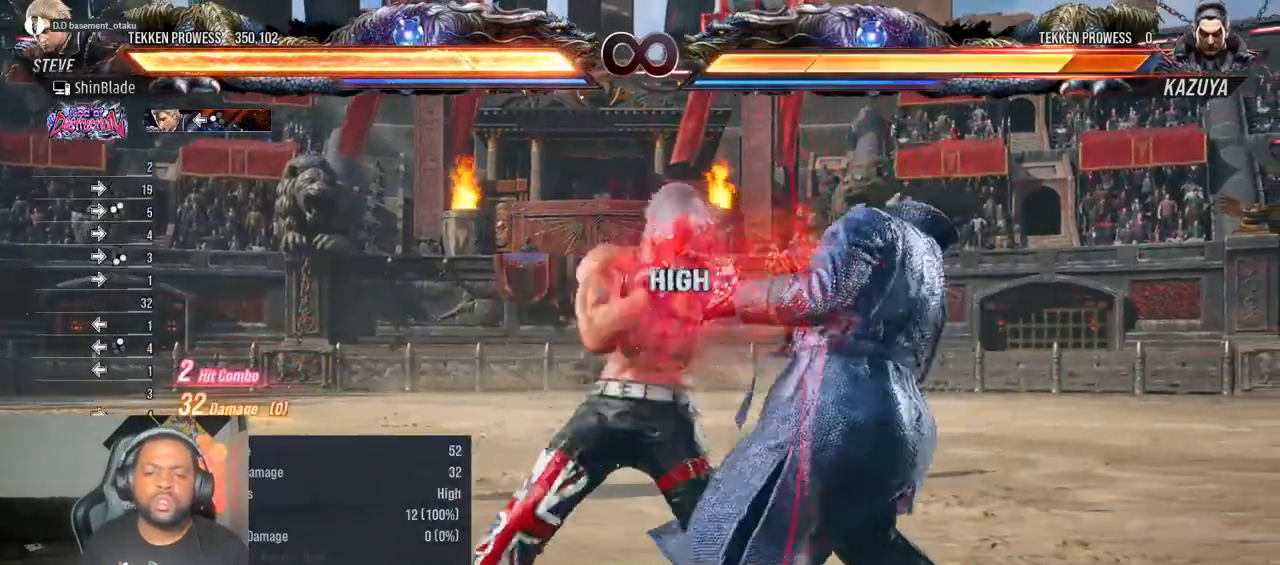
{"dt_ms": 1000, "buttons": [], "left_stick": "center", "right_stick": "center"}
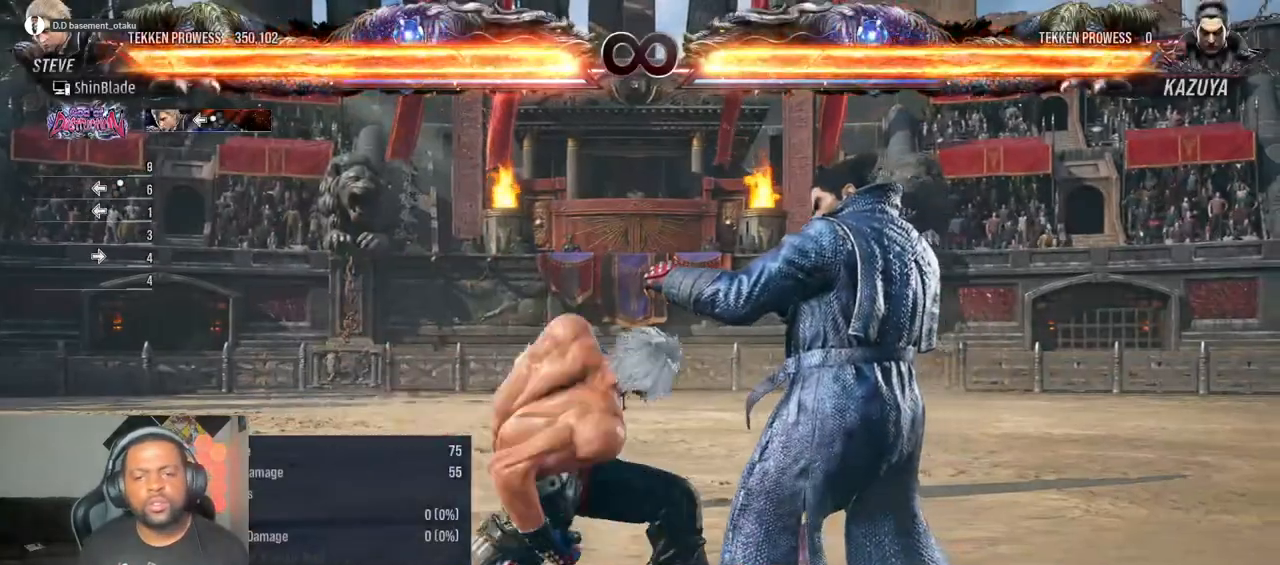
{"dt_ms": 500, "buttons": ["SQUARE", "TRIANGLE", "DPAD_RIGHT"], "left_stick": "center", "right_stick": "center", "events": [[350, "DPAD_RIGHT", "down"], [383, "CIRCLE", "down"], [383, "CROSS", "down"], [450, "CIRCLE", "up"], [450, "CROSS", "up"], [500, "SQUARE", "down"], [500, "TRIANGLE", "down"]]}
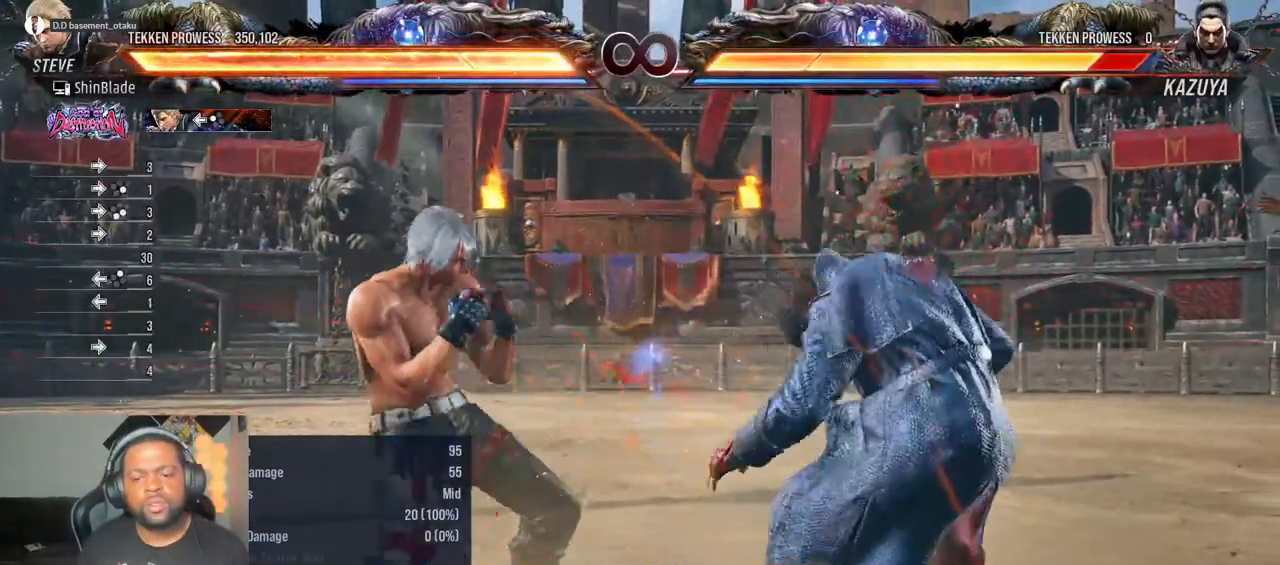
{"dt_ms": 500, "buttons": [], "left_stick": "center", "right_stick": "center", "events": [[100, "SQUARE", "up"], [100, "TRIANGLE", "up"], [400, "DPAD_RIGHT", "up"]]}
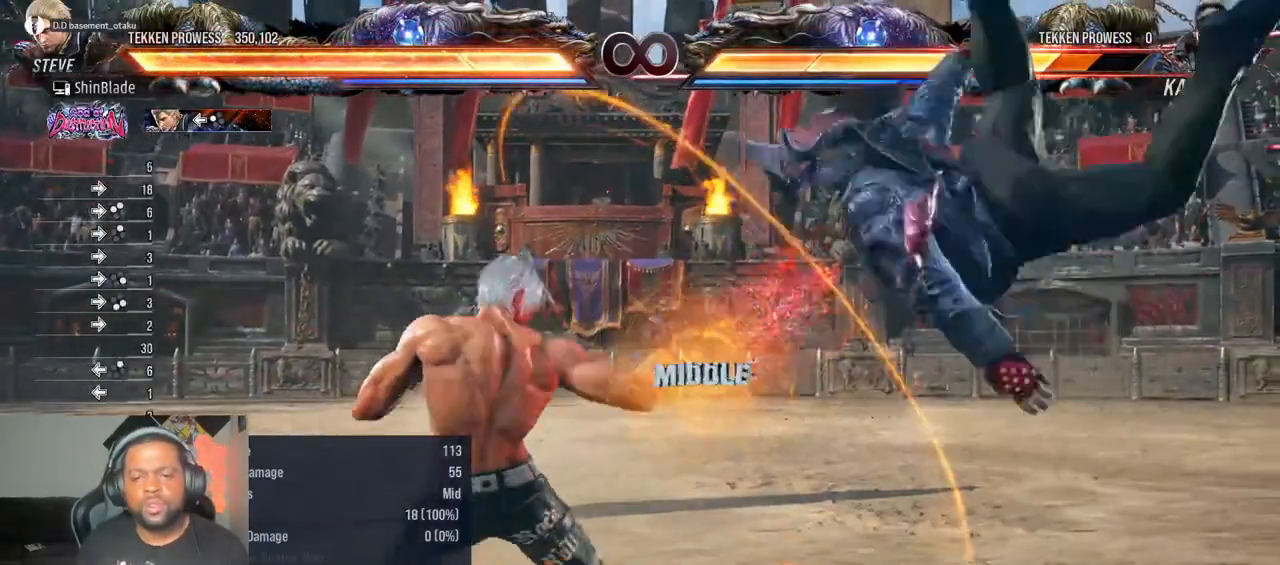
{"dt_ms": 500, "buttons": [], "left_stick": "center", "right_stick": "center", "events": [[100, "START", "down"], [250, "START", "up"], [400, "DPAD_DOWN", "down"], [483, "DPAD_DOWN", "up"]]}
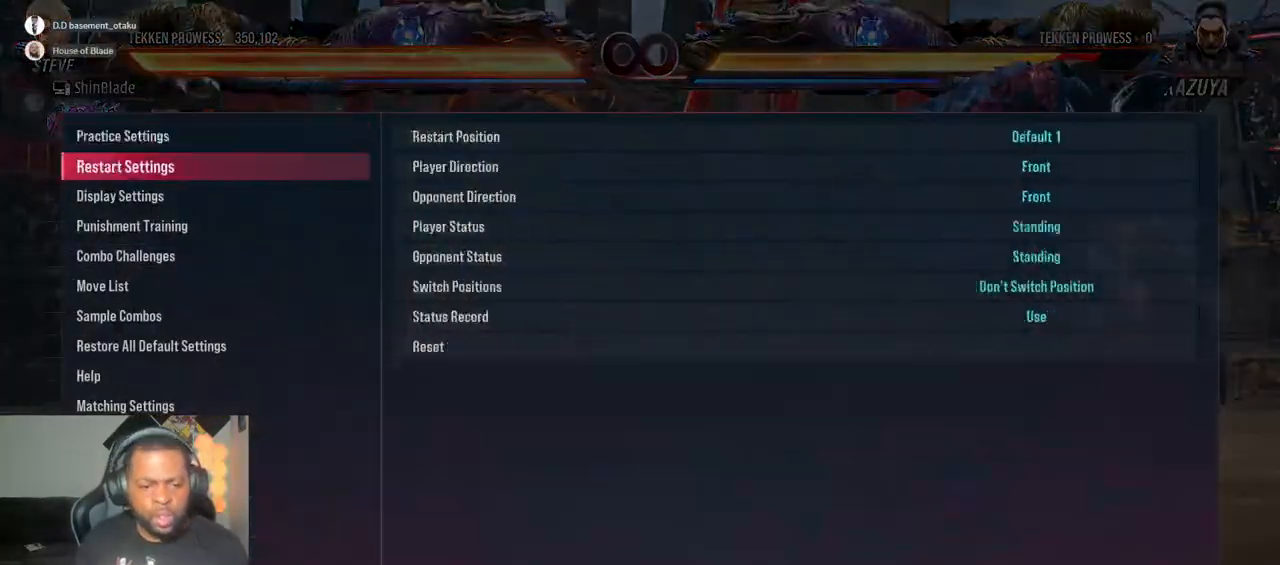
{"dt_ms": 500, "buttons": ["DPAD_DOWN"], "left_stick": "center", "right_stick": "center", "events": [[33, "DPAD_DOWN", "down"]]}
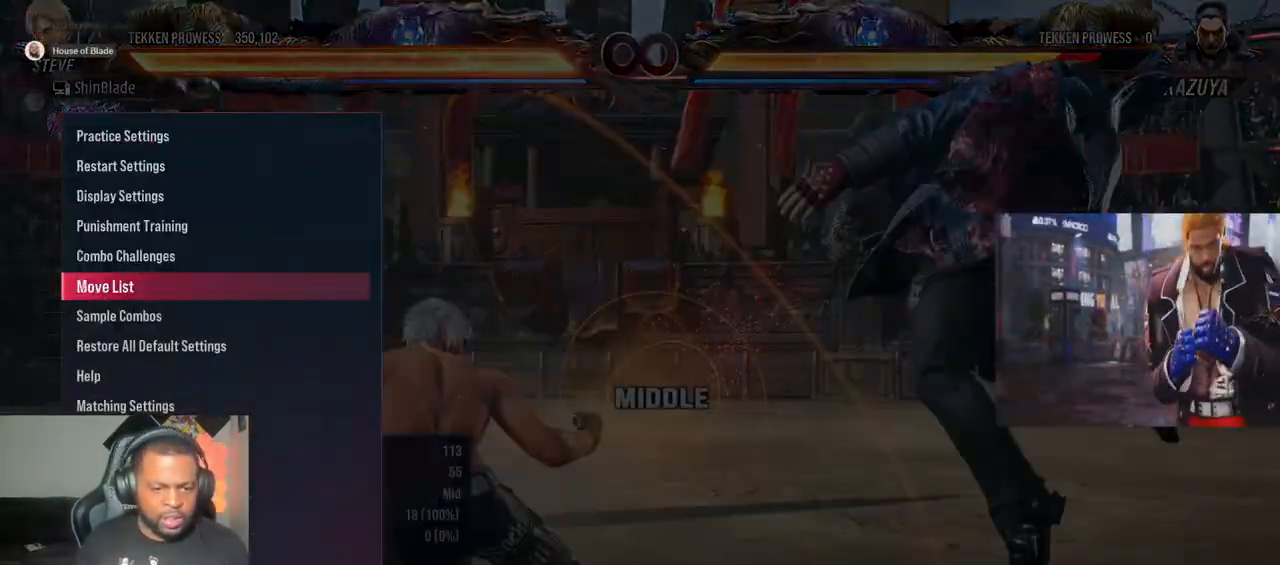
{"dt_ms": 500, "buttons": [], "left_stick": "center", "right_stick": "center", "events": [[300, "DPAD_DOWN", "up"], [400, "DPAD_DOWN", "down"], [483, "DPAD_DOWN", "up"]]}
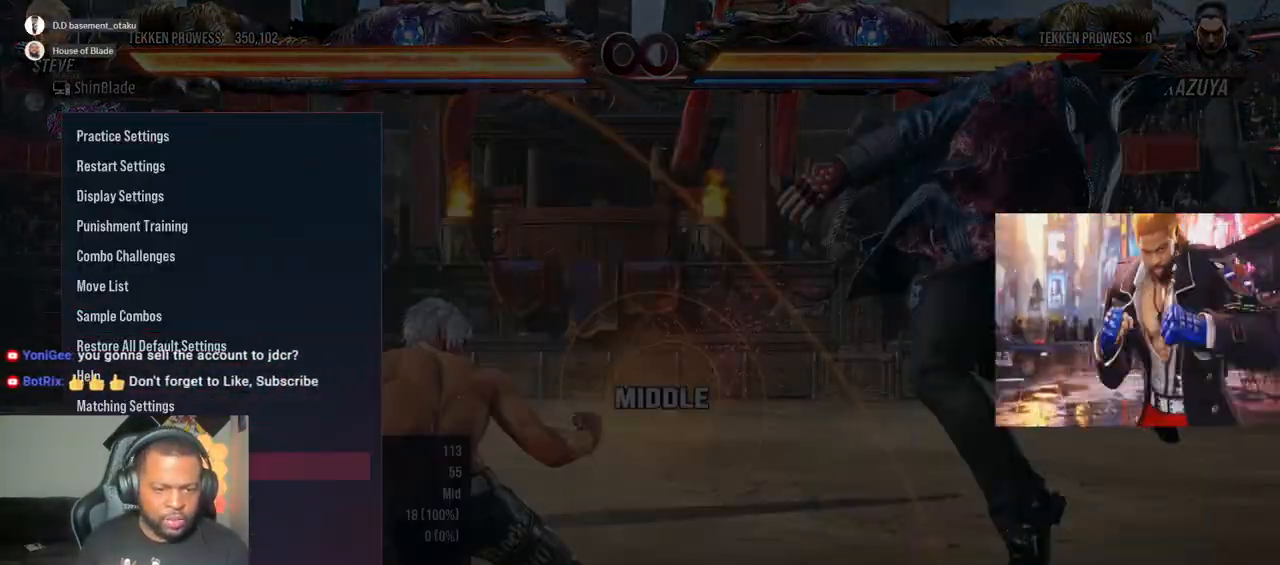
{"dt_ms": 500, "buttons": [], "left_stick": "center", "right_stick": "center", "events": [[50, "DPAD_DOWN", "down"], [133, "DPAD_DOWN", "up"], [150, "CROSS", "down"], [283, "CROSS", "up"]]}
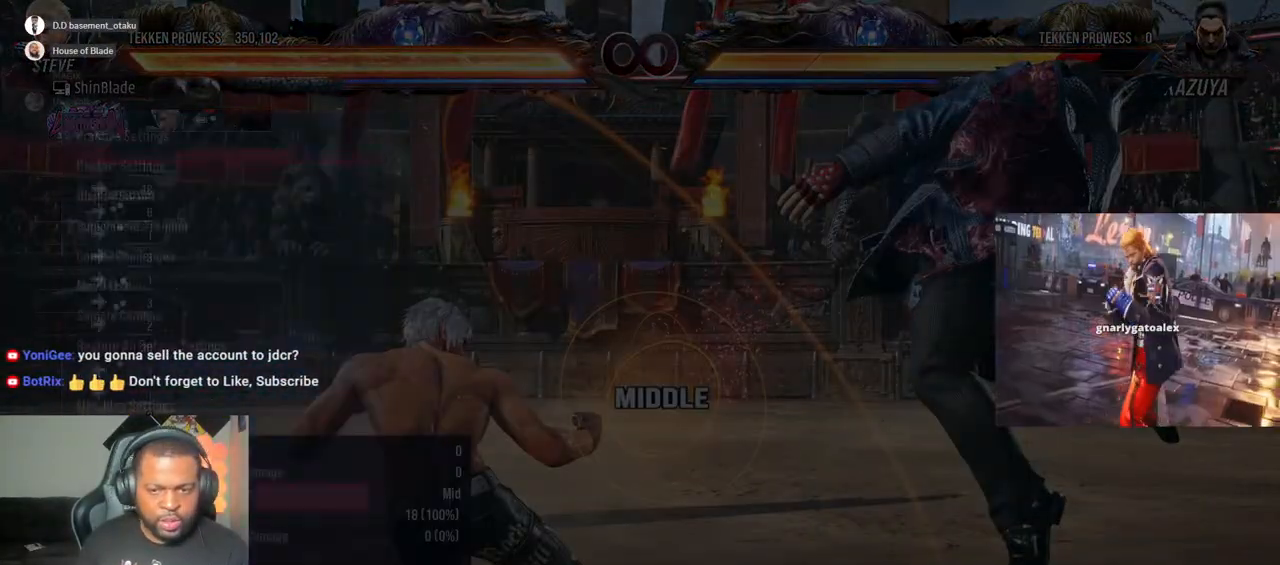
{"dt_ms": 500, "buttons": [], "left_stick": "center", "right_stick": "center", "events": []}
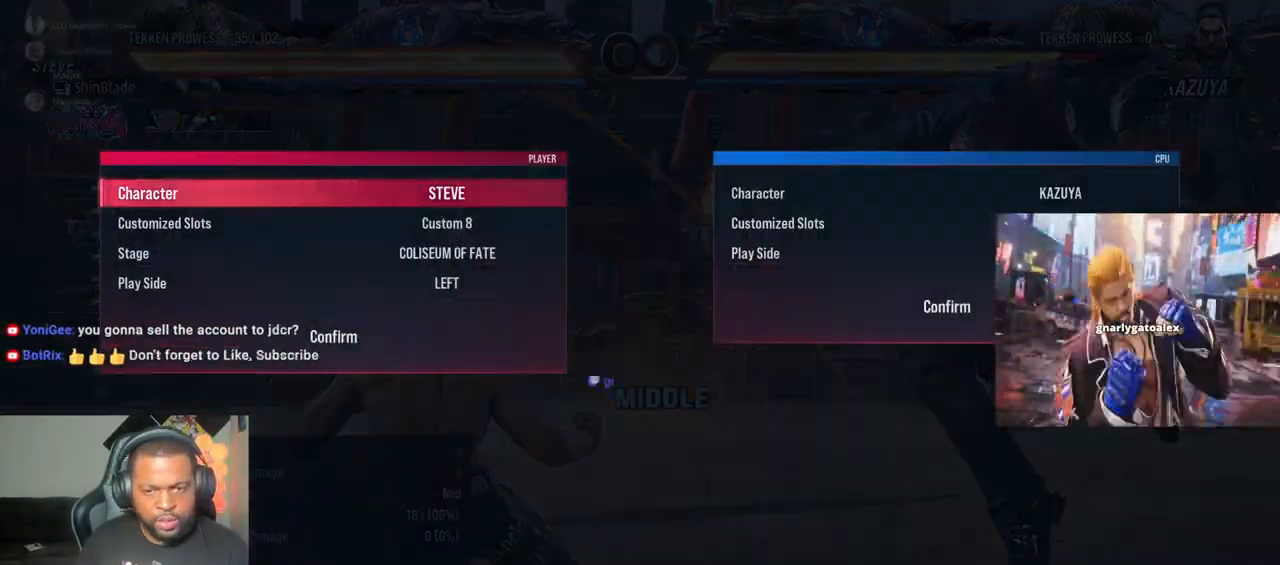
{"dt_ms": 500, "buttons": [], "left_stick": "center", "right_stick": "center", "events": [[283, "CROSS", "down"], [417, "CROSS", "up"]]}
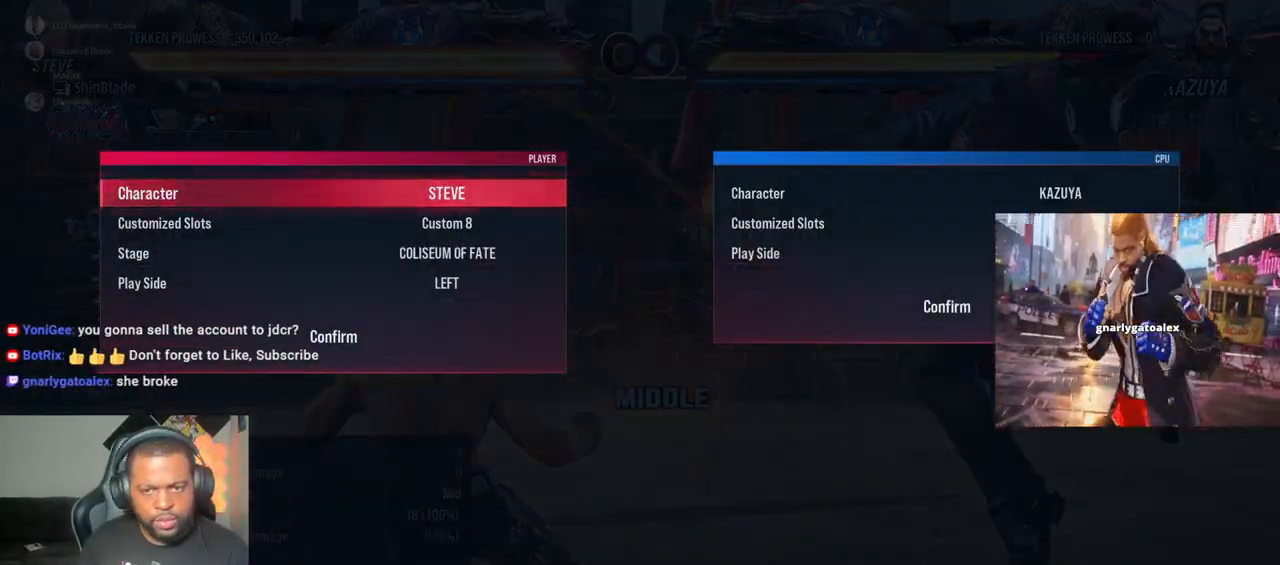
{"dt_ms": 500, "buttons": [], "left_stick": "center", "right_stick": "center", "events": []}
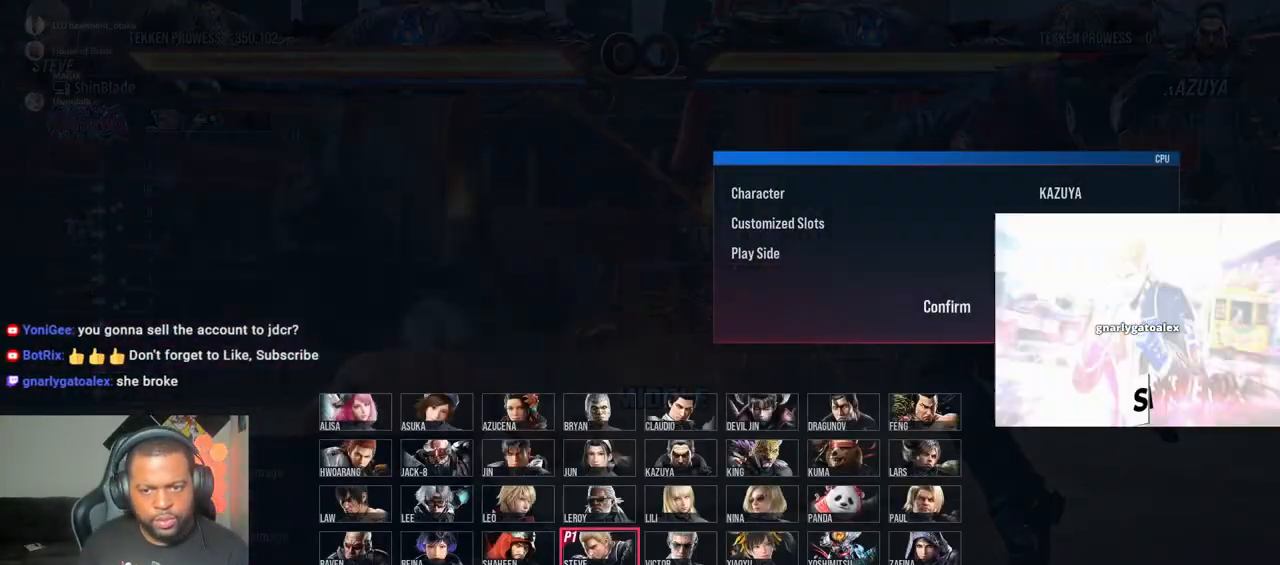
{"dt_ms": 500, "buttons": [], "left_stick": "center", "right_stick": "center", "events": [[183, "CIRCLE", "down"], [333, "CIRCLE", "up"]]}
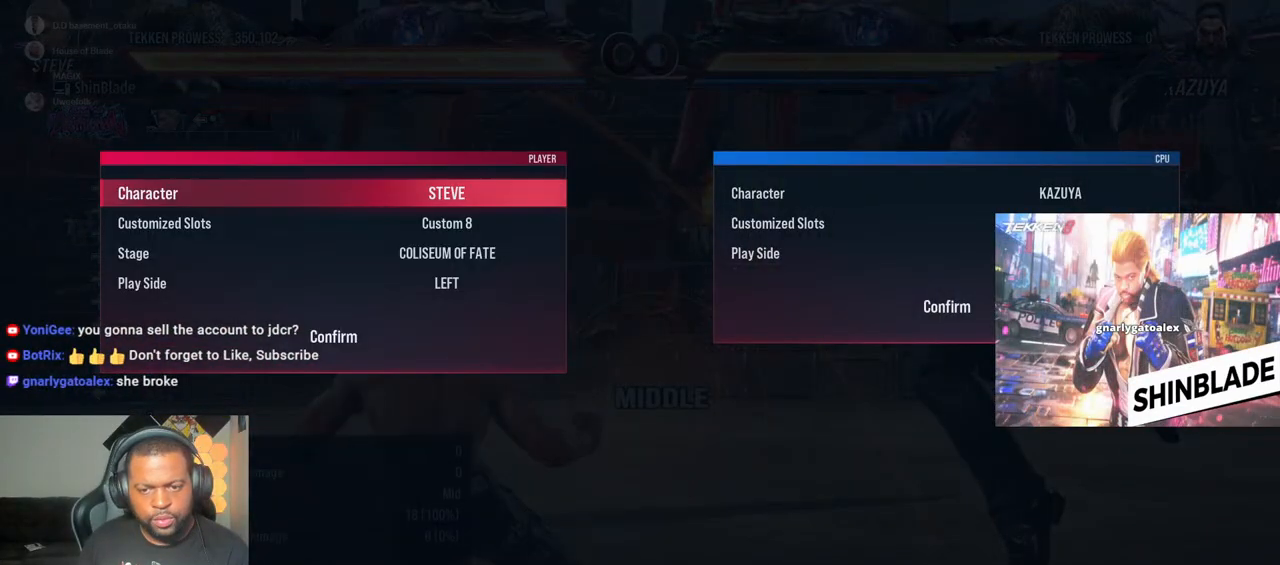
{"dt_ms": 500, "buttons": [], "left_stick": "center", "right_stick": "center", "events": [[83, "DPAD_DOWN", "down"], [167, "DPAD_DOWN", "up"], [200, "CROSS", "down"], [350, "CROSS", "up"]]}
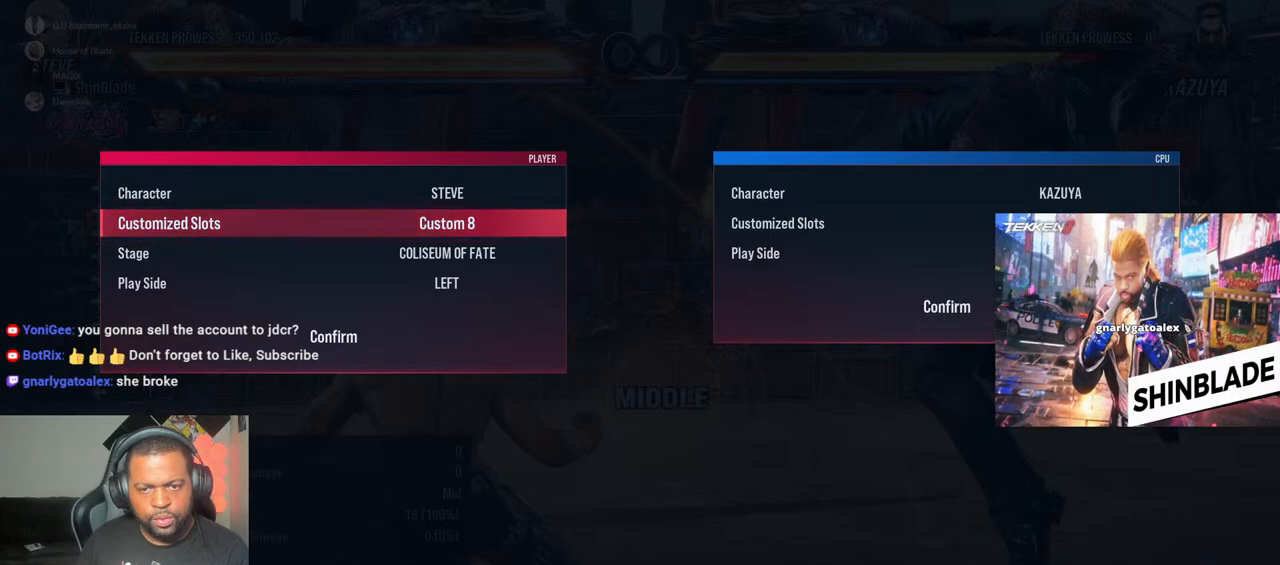
{"dt_ms": 500, "buttons": [], "left_stick": "center", "right_stick": "center", "events": []}
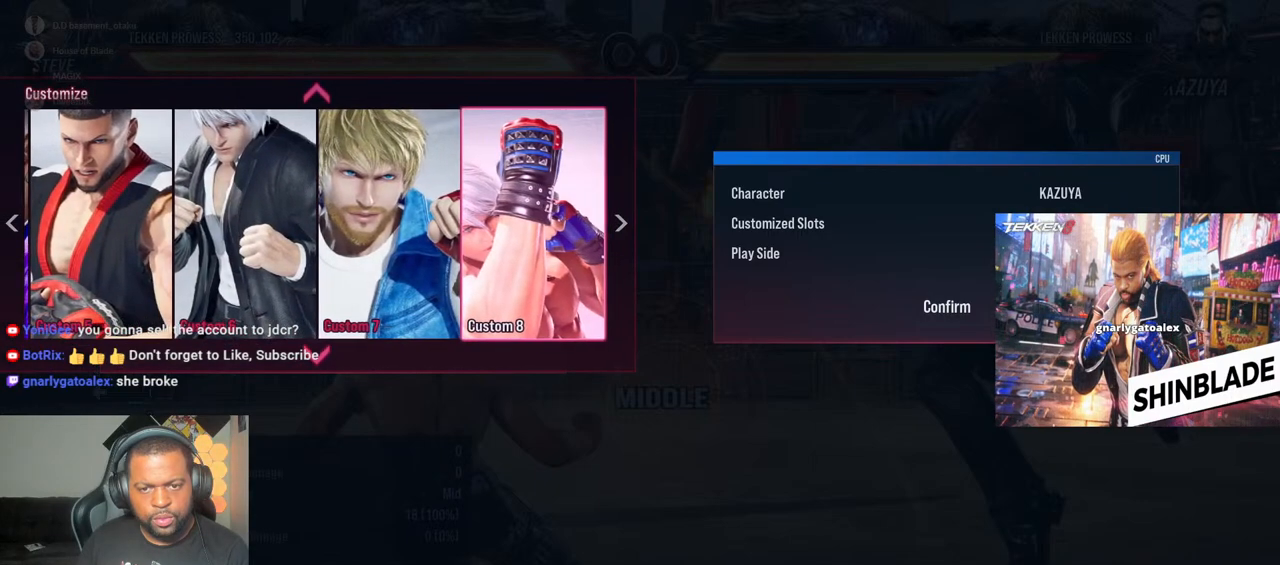
{"dt_ms": 500, "buttons": [], "left_stick": "center", "right_stick": "center", "events": [[133, "DPAD_LEFT", "down"], [200, "DPAD_LEFT", "up"]]}
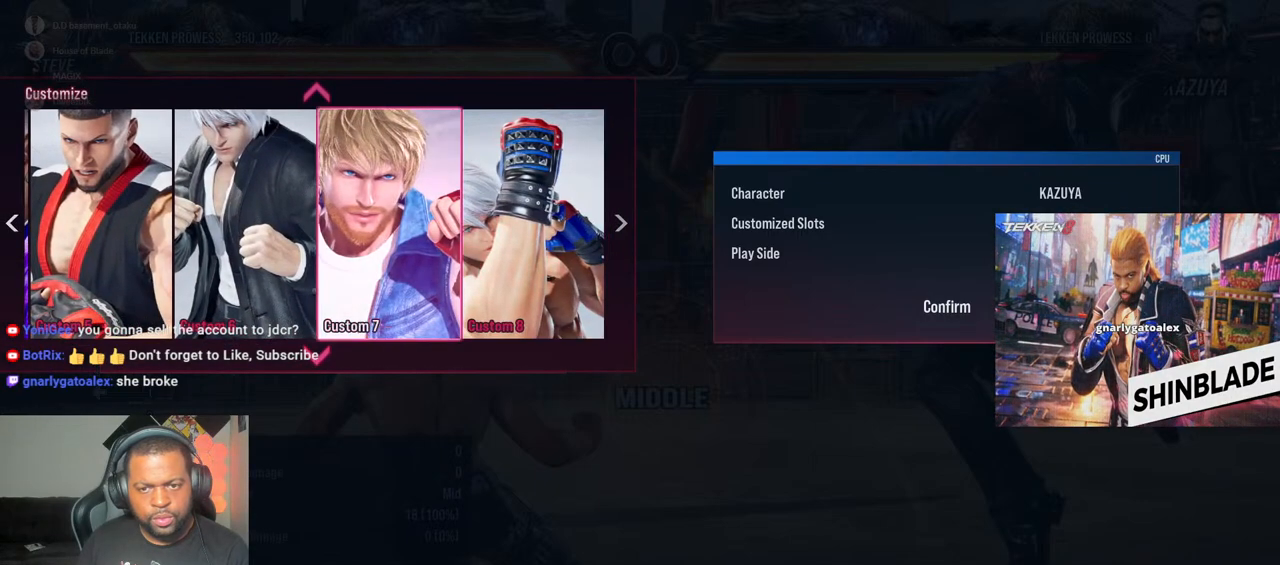
{"dt_ms": 500, "buttons": [], "left_stick": "center", "right_stick": "center", "events": [[50, "DPAD_LEFT", "down"], [117, "DPAD_LEFT", "up"], [217, "DPAD_LEFT", "down"], [283, "DPAD_LEFT", "up"], [367, "DPAD_LEFT", "down"], [433, "DPAD_LEFT", "up"]]}
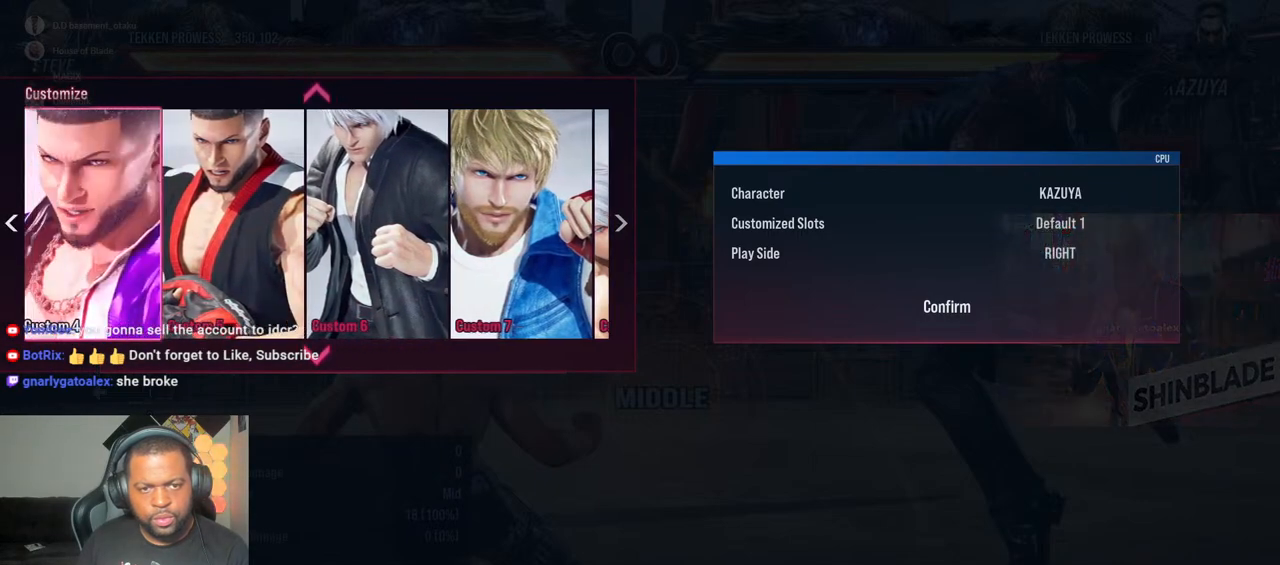
{"dt_ms": 500, "buttons": ["DPAD_RIGHT"], "left_stick": "center", "right_stick": "center", "events": [[67, "DPAD_LEFT", "down"], [100, "DPAD_LEFT", "up"], [250, "DPAD_LEFT", "down"], [283, "DPAD_LEFT", "up"], [450, "DPAD_RIGHT", "down"]]}
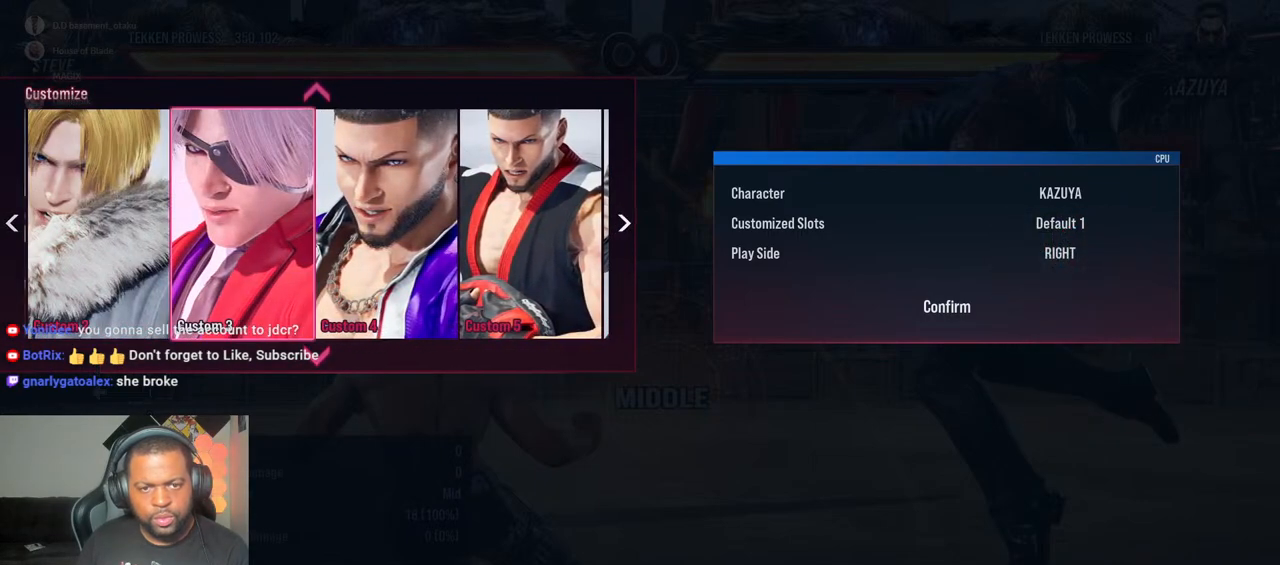
{"dt_ms": 500, "buttons": [], "left_stick": "center", "right_stick": "center", "events": [[17, "DPAD_RIGHT", "up"], [83, "DPAD_RIGHT", "down"], [167, "DPAD_RIGHT", "up"], [233, "DPAD_RIGHT", "down"], [283, "DPAD_RIGHT", "up"], [367, "DPAD_RIGHT", "down"], [450, "DPAD_RIGHT", "up"]]}
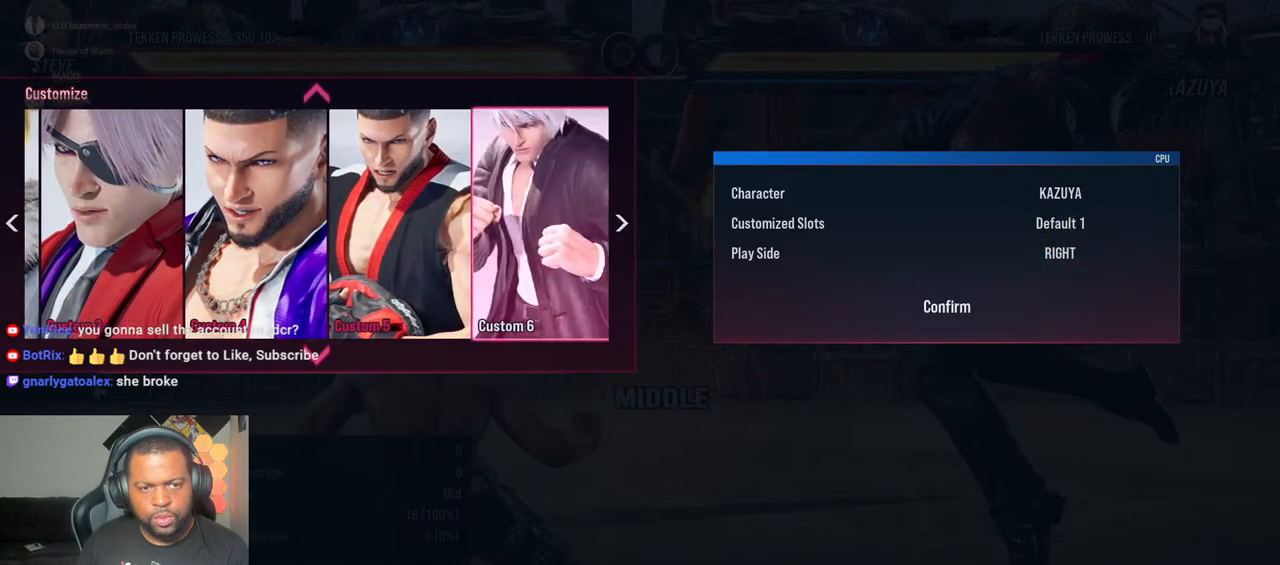
{"dt_ms": 500, "buttons": [], "left_stick": "center", "right_stick": "center", "events": [[17, "DPAD_RIGHT", "down"], [100, "DPAD_RIGHT", "up"], [317, "DPAD_LEFT", "down"], [400, "DPAD_LEFT", "up"]]}